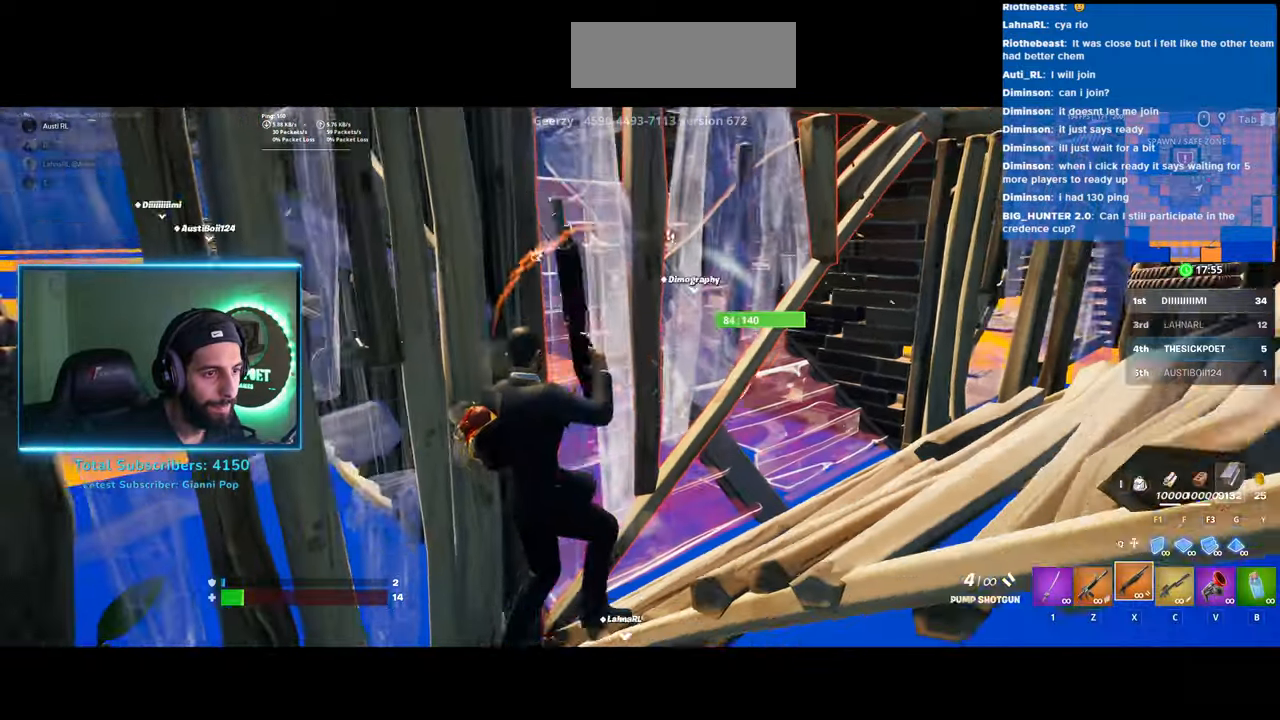
Gameplay with keyboard and mouse; each line is a JSON object with the keys and mouse buttons held at the frame after it. "events" lists presses ("down") and releases ("up") of "a", "ctrl", "d", "e", "q", "s", "shift", "space", "w", "mouse_left", "mouse_wheel", "mouse_right" and "mouse_mb4" between this image and that frame as [ms after this image, input, new state], when the widget could be followed in between. "mouse_left", "mouse_wheel", "mouse_right", "mouse_mb4" = the "left", "wheel", "right", "mb4" buttons of the "mouse" list. No other keys are recorded. "wheel" means that the mouse wheel is clicked or scrolled. Mouse movement is not recorded.
{"keys": ["d", "s"], "mouse": [], "events": [[50, "s", "up"], [483, "s", "down"]]}
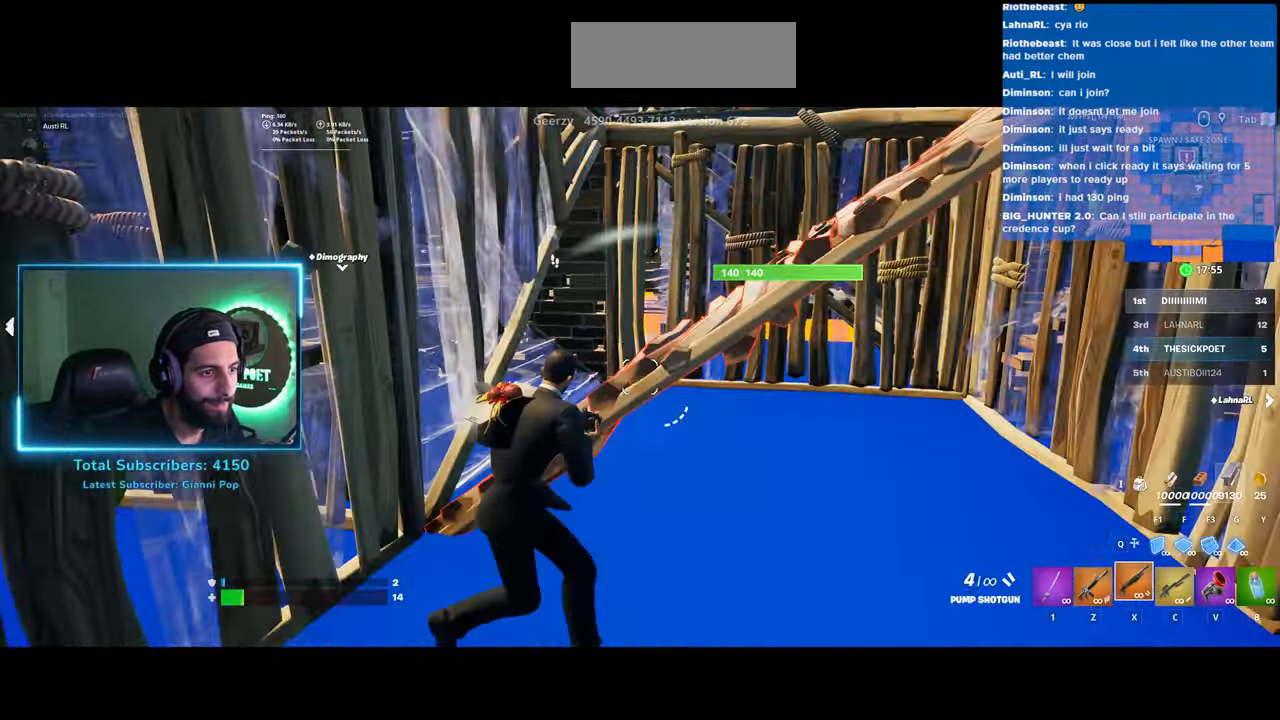
{"keys": ["a", "d", "s"], "mouse": ["left"], "events": [[100, "d", "up"], [133, "a", "down"], [433, "space", "down"], [450, "d", "down"], [483, "mouse_left", "down"], [483, "space", "up"]]}
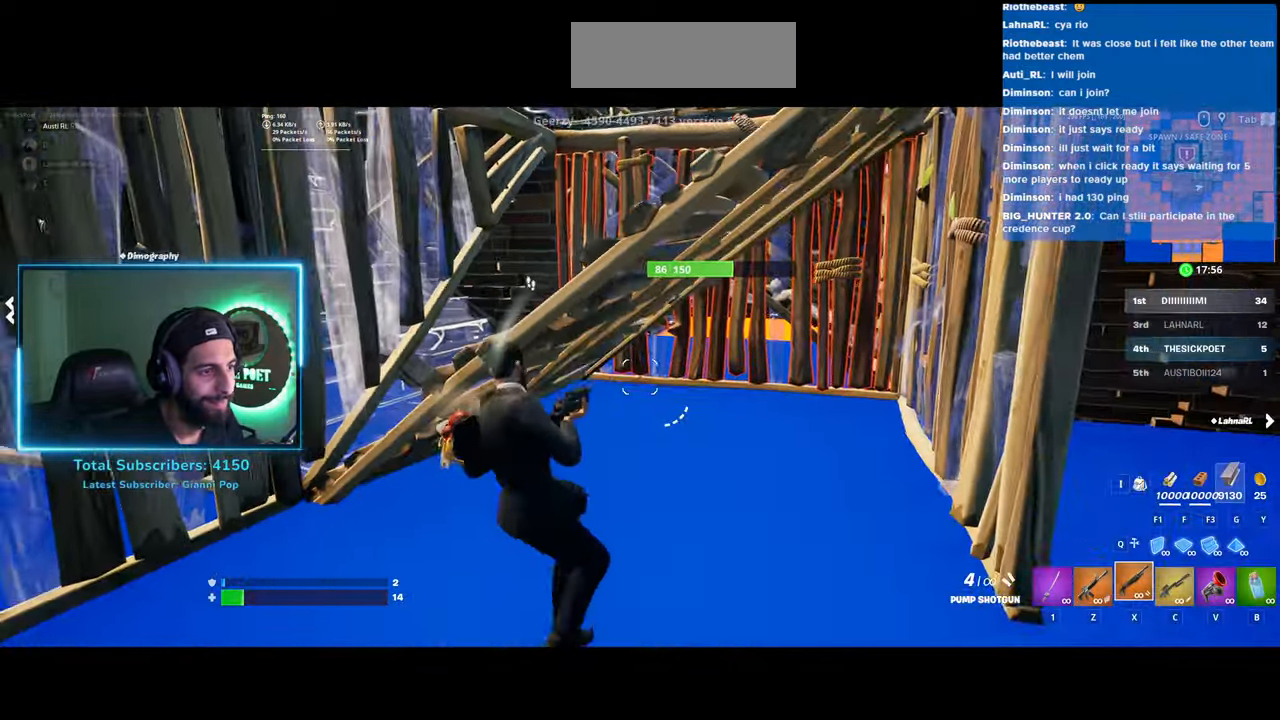
{"keys": ["d", "s"], "mouse": ["left"], "events": [[33, "a", "up"]]}
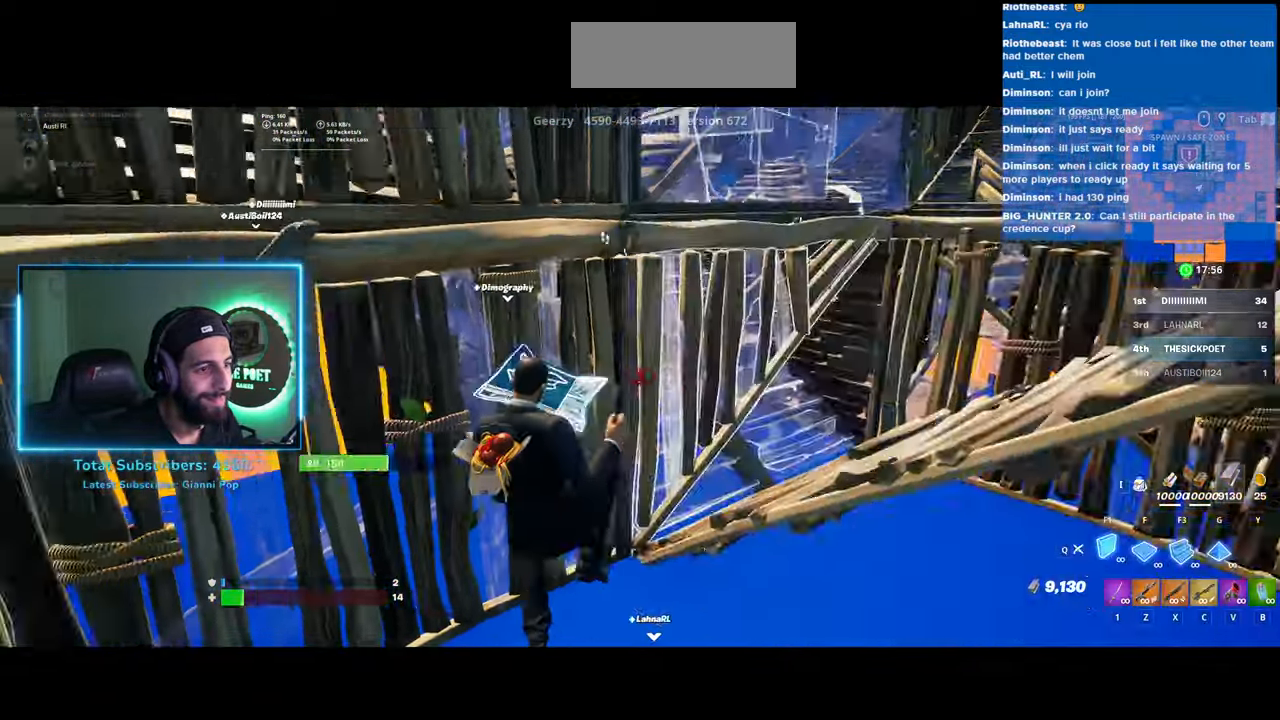
{"keys": ["a", "w"], "mouse": [], "events": [[200, "s", "up"], [283, "mouse_left", "up"], [333, "a", "down"], [333, "d", "up"], [333, "w", "down"]]}
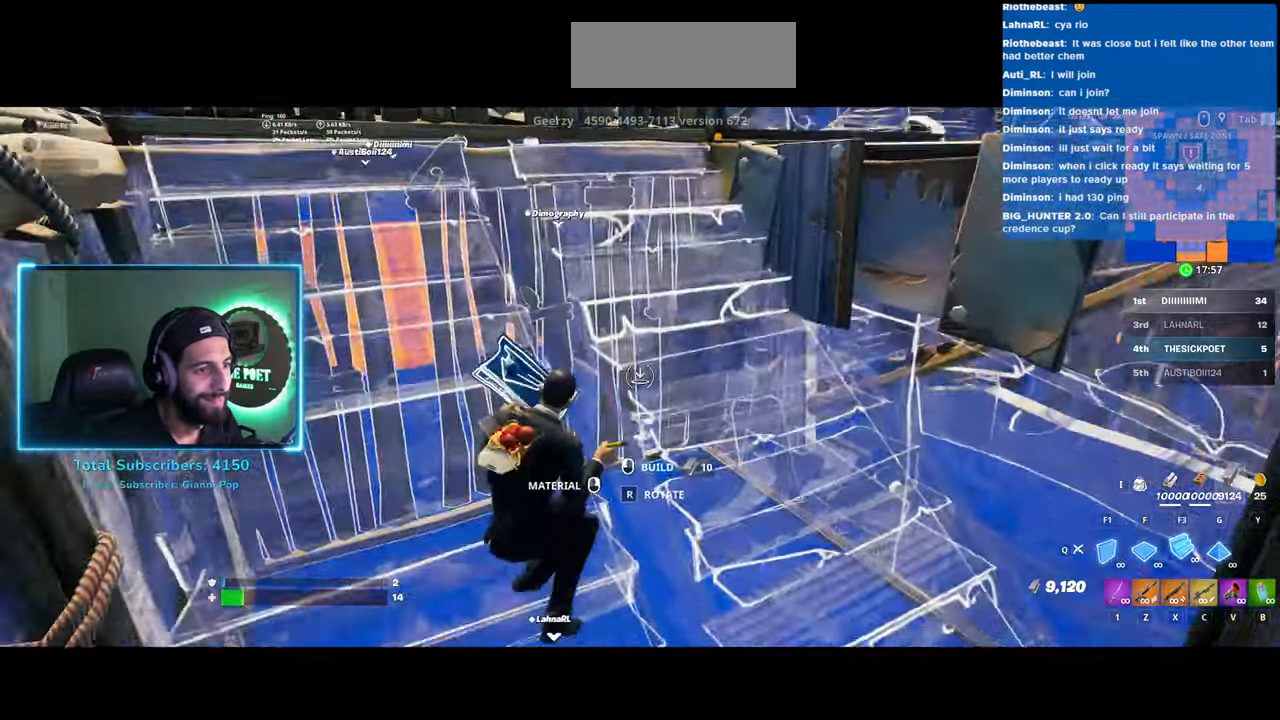
{"keys": ["w"], "mouse": [], "events": [[400, "a", "up"]]}
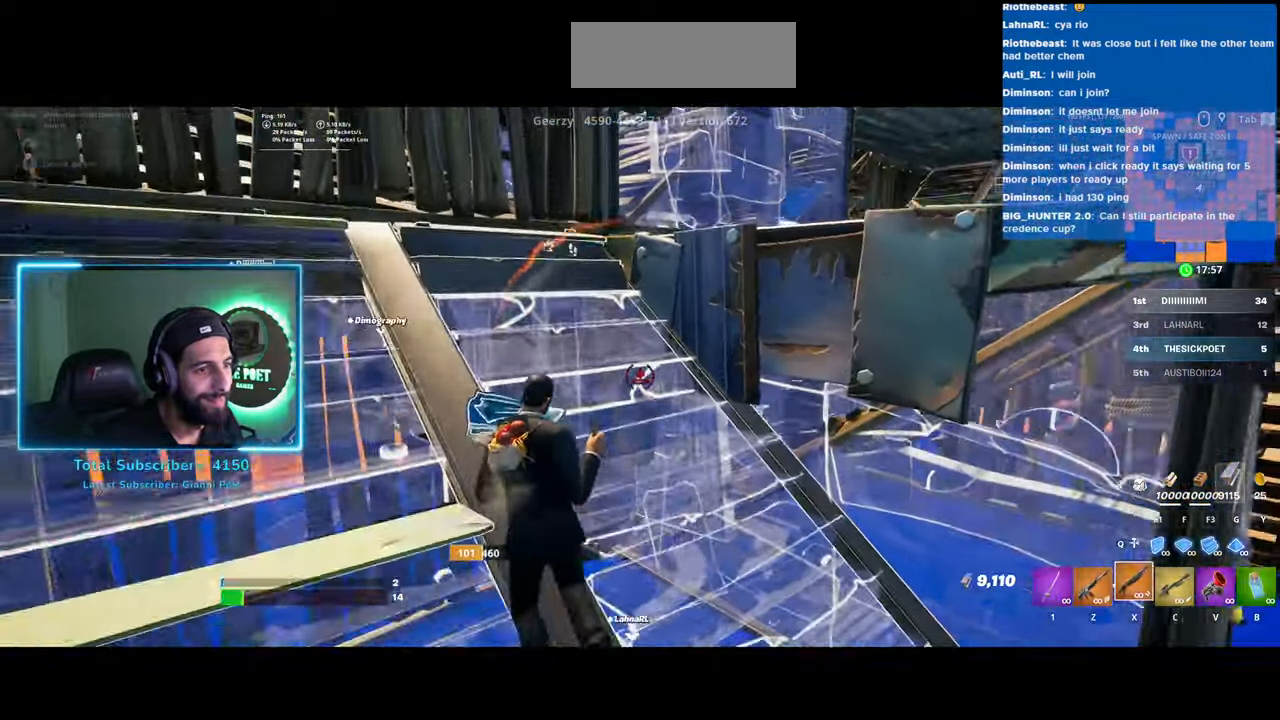
{"keys": ["w"], "mouse": [], "events": [[200, "d", "down"], [483, "d", "up"]]}
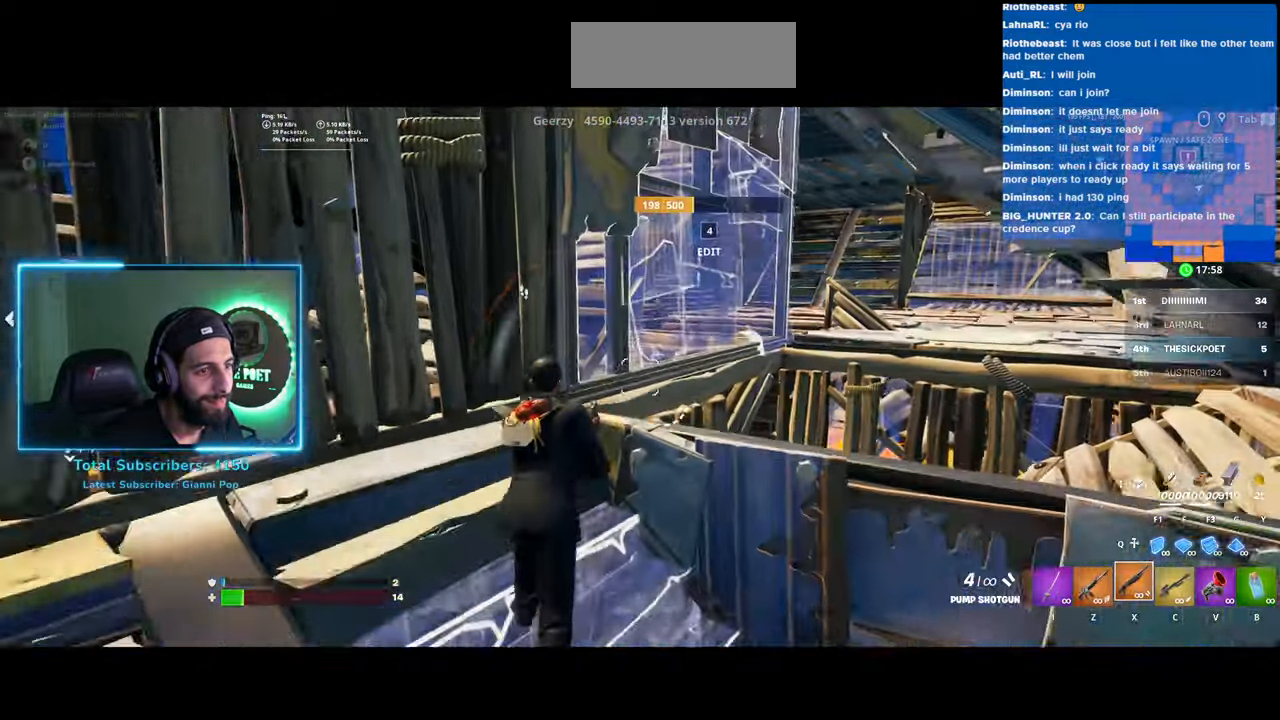
{"keys": ["w"], "mouse": ["left"], "events": [[33, "space", "down"], [183, "space", "up"], [200, "mouse_left", "down"]]}
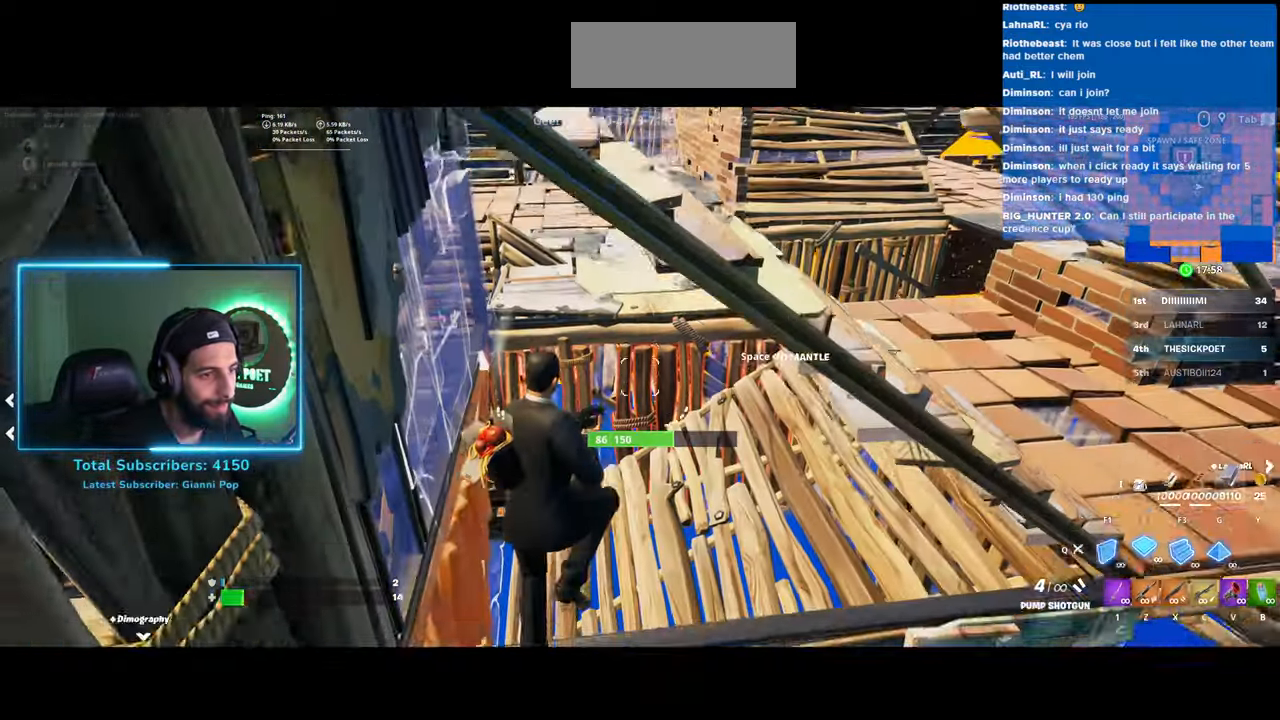
{"keys": ["w"], "mouse": ["left"], "events": []}
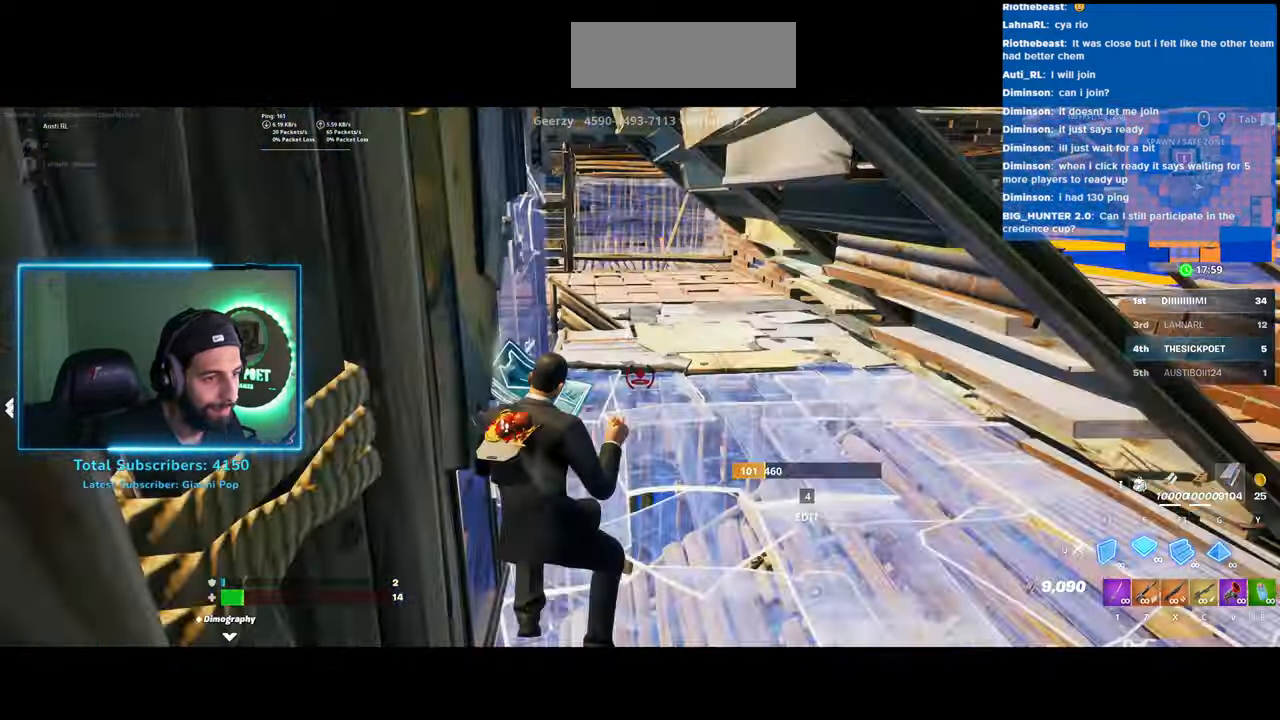
{"keys": ["d", "w"], "mouse": [], "events": [[100, "mouse_left", "up"], [433, "d", "down"]]}
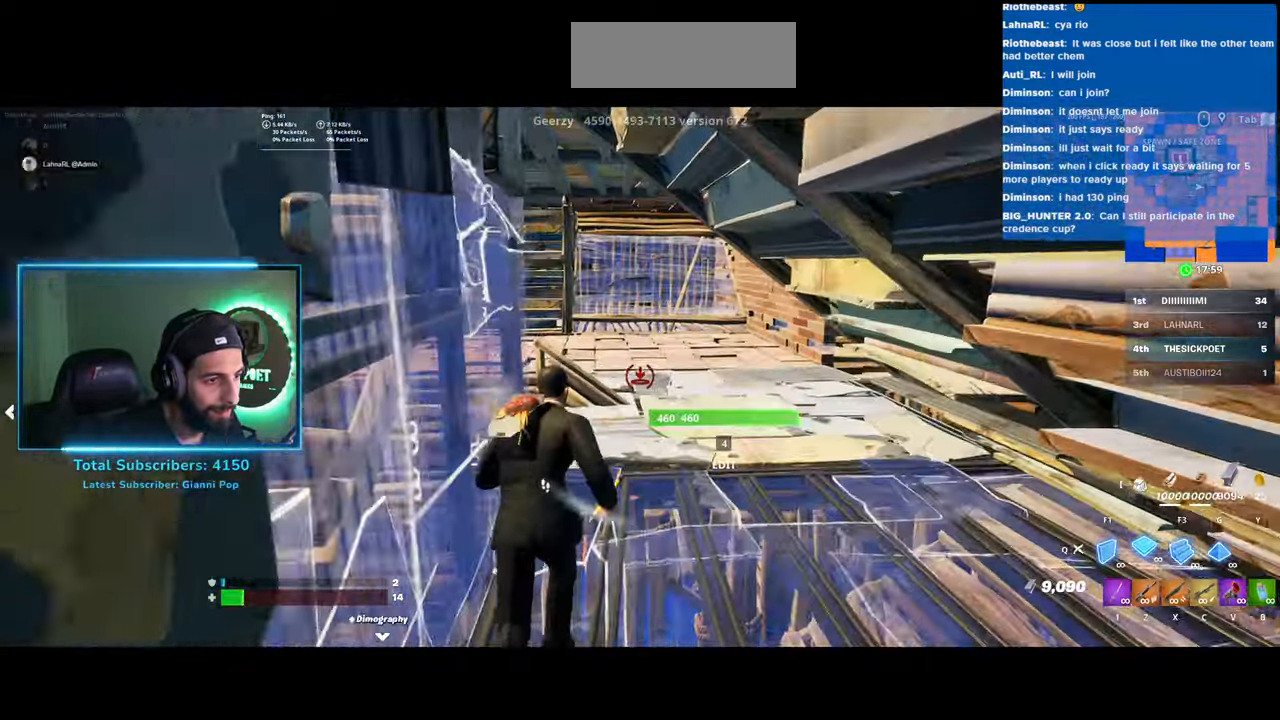
{"keys": ["w"], "mouse": [], "events": [[333, "d", "up"]]}
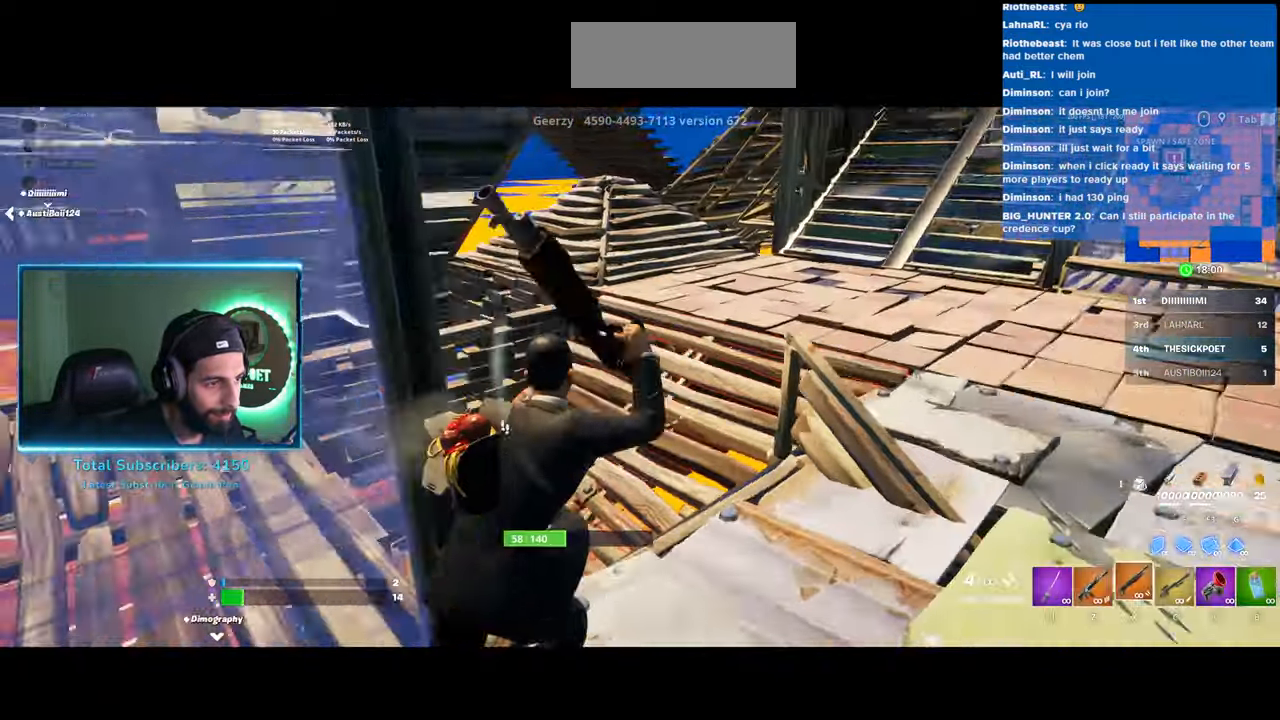
{"keys": ["d"], "mouse": [], "events": [[50, "d", "down"], [300, "w", "up"]]}
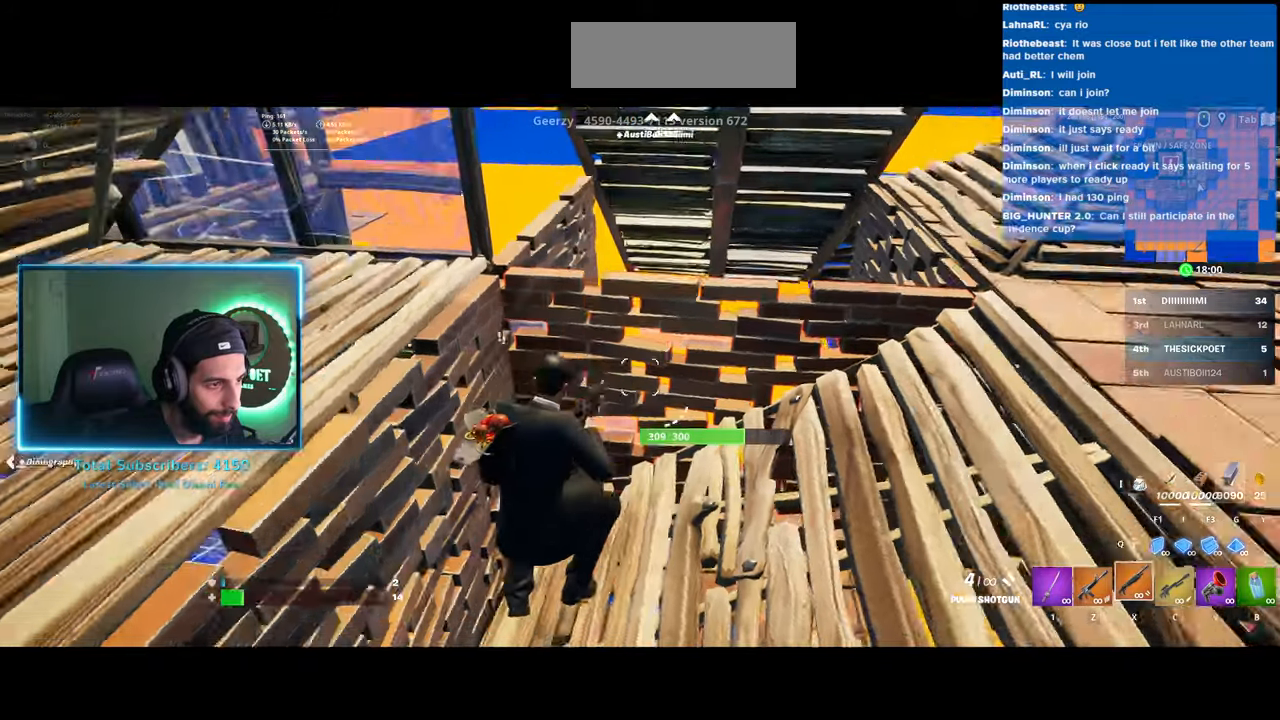
{"keys": ["d", "w"], "mouse": [], "events": [[400, "w", "down"]]}
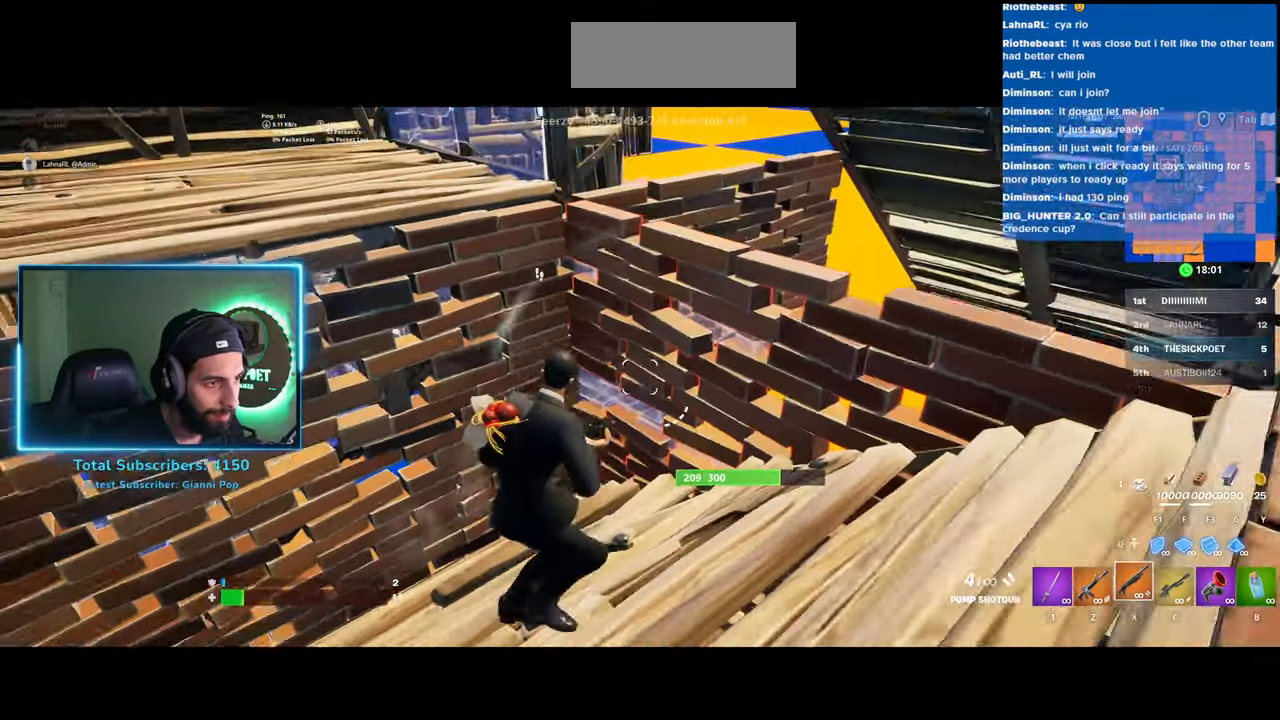
{"keys": ["d", "w"], "mouse": [], "events": [[100, "space", "down"], [333, "space", "up"]]}
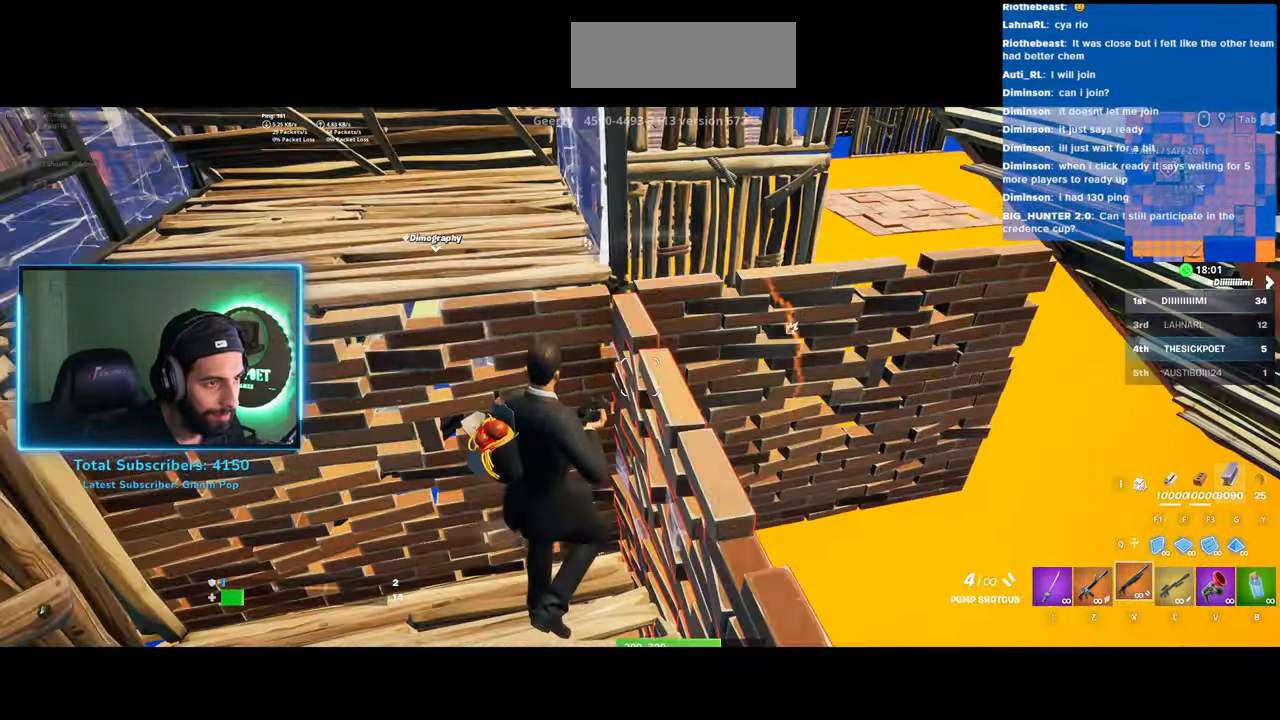
{"keys": ["a", "w"], "mouse": [], "events": [[50, "d", "up"], [100, "a", "down"]]}
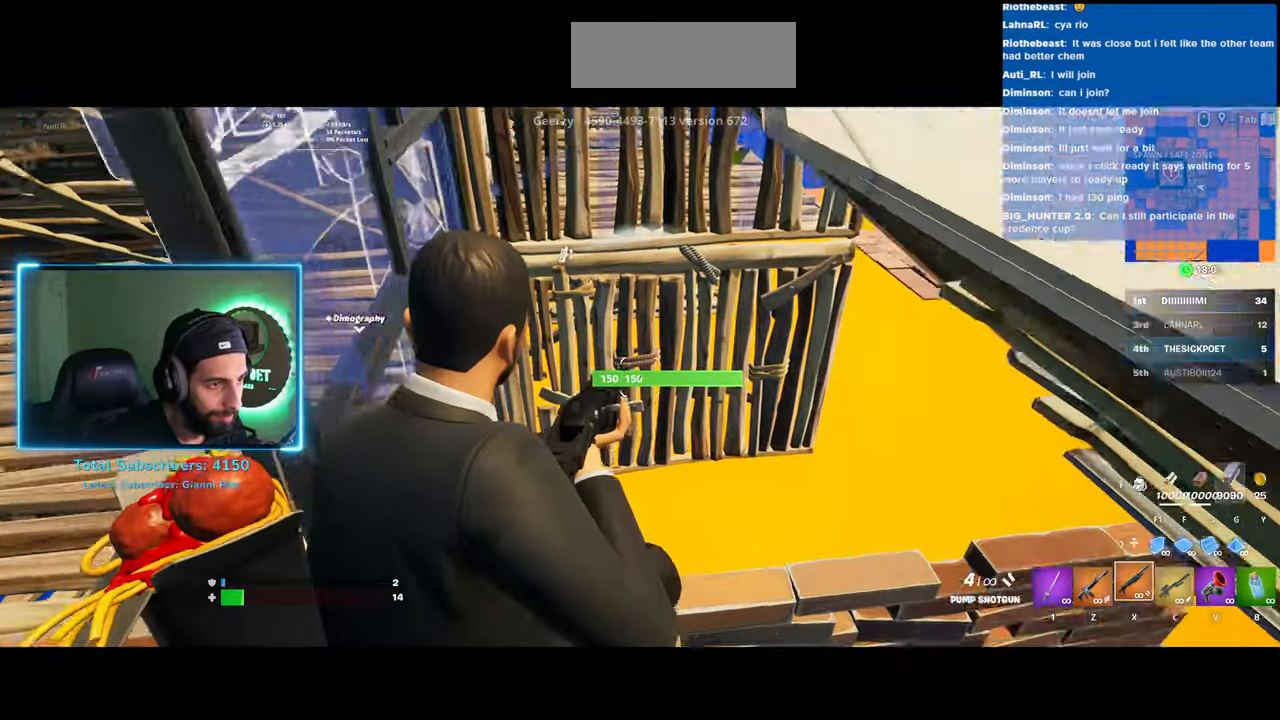
{"keys": ["d", "w"], "mouse": [], "events": [[50, "a", "up"], [283, "d", "down"]]}
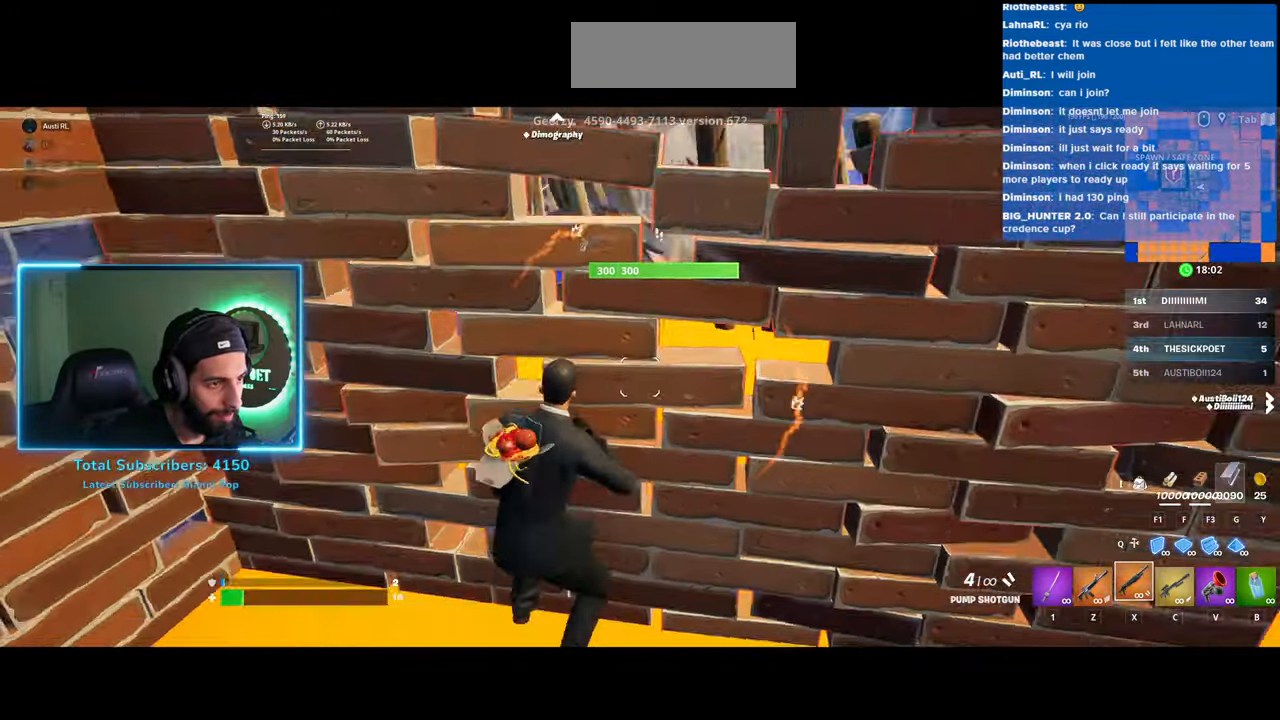
{"keys": [], "mouse": [], "events": [[333, "w", "up"], [383, "d", "up"]]}
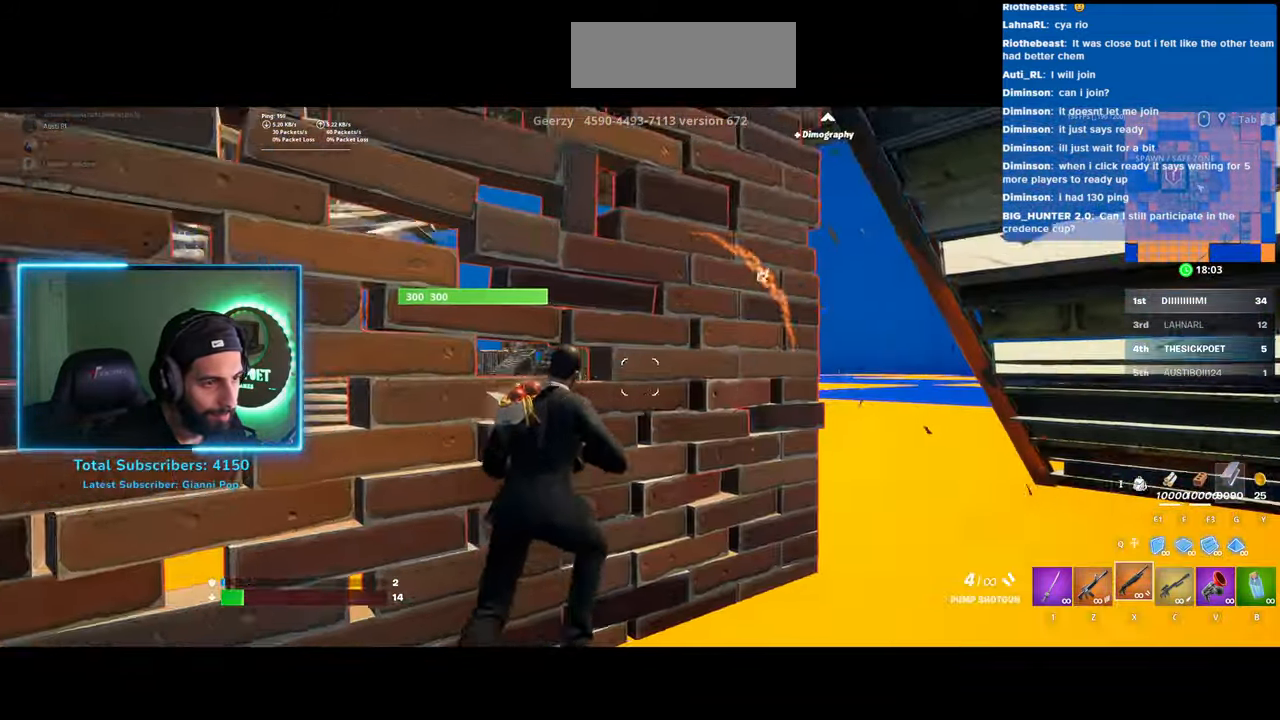
{"keys": ["d"], "mouse": [], "events": [[33, "s", "down"], [150, "d", "down"], [333, "s", "up"]]}
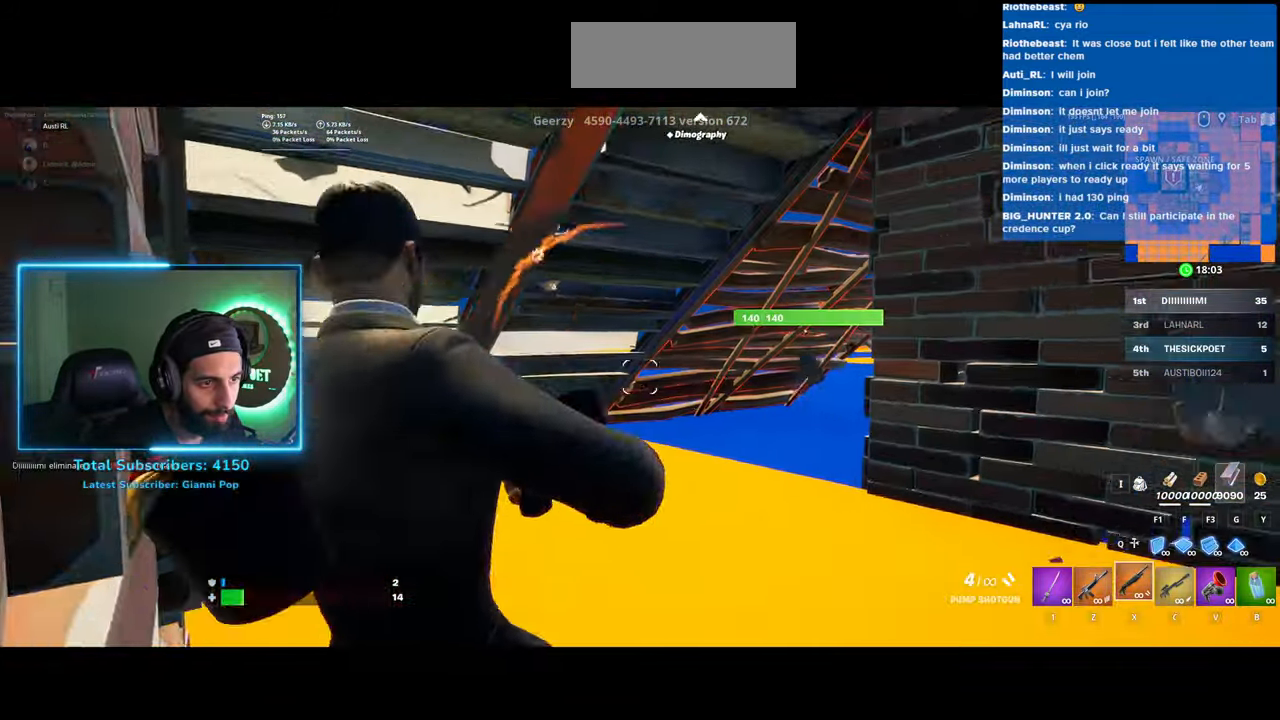
{"keys": ["d"], "mouse": [], "events": []}
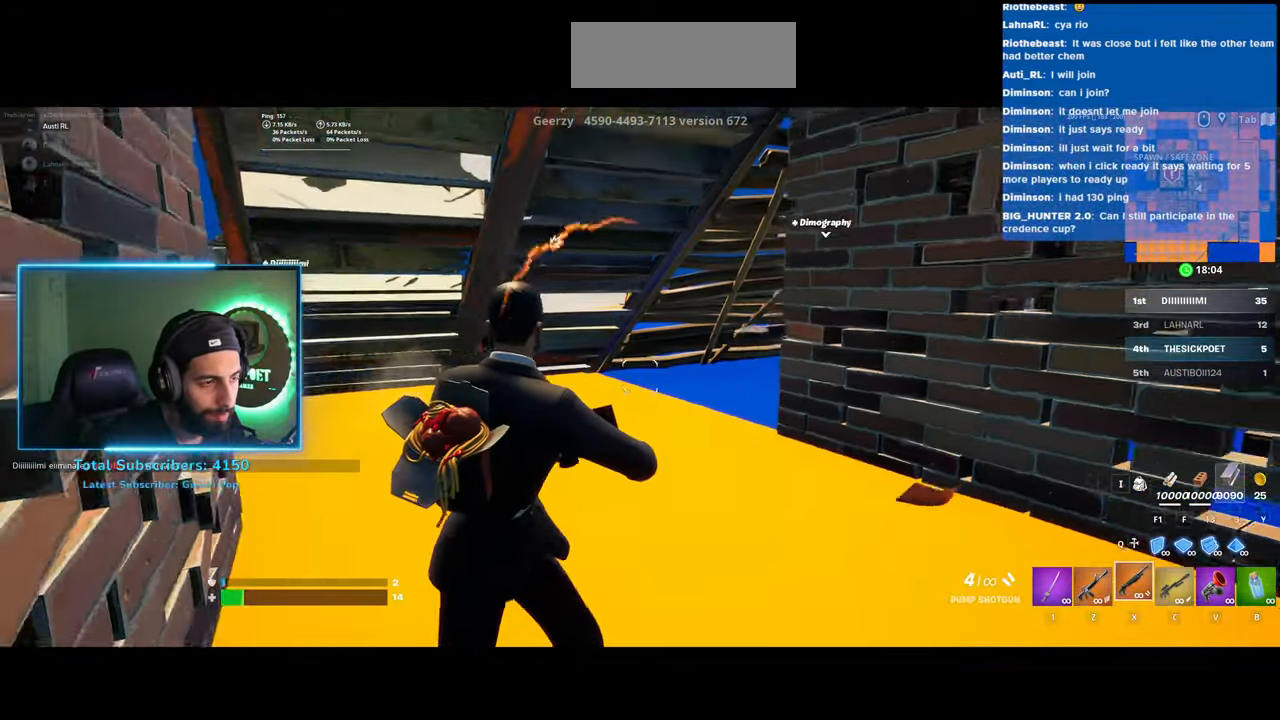
{"keys": ["d", "shift", "w"], "mouse": [], "events": [[133, "w", "down"], [400, "shift", "down"]]}
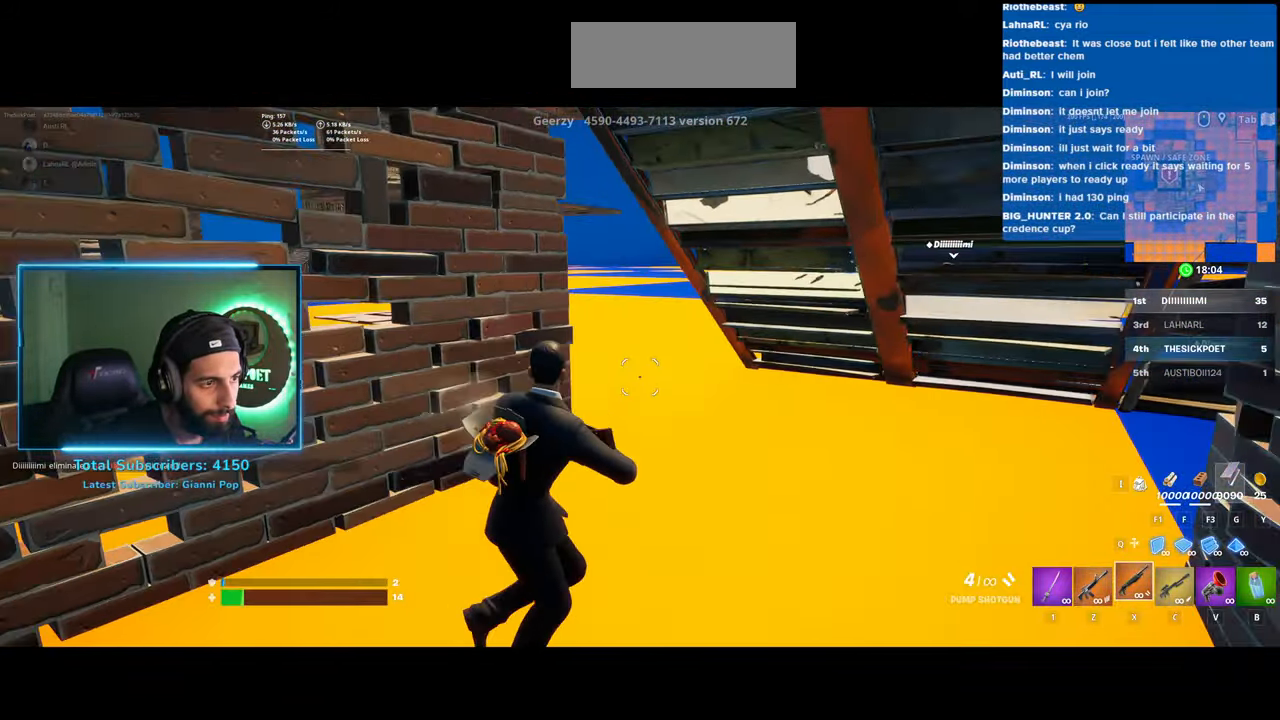
{"keys": ["w"], "mouse": [], "events": [[50, "d", "up"], [283, "a", "down"], [433, "a", "up"], [450, "shift", "up"]]}
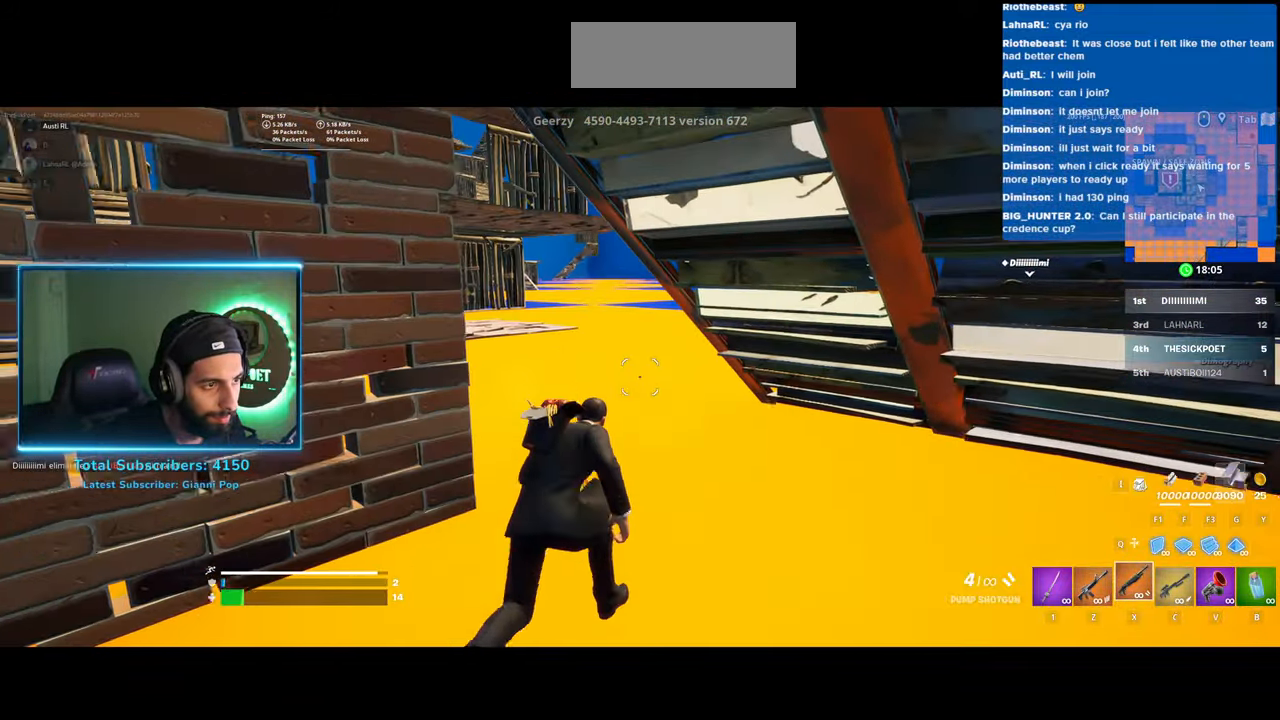
{"keys": ["w"], "mouse": ["right"], "events": [[333, "mouse_right", "down"]]}
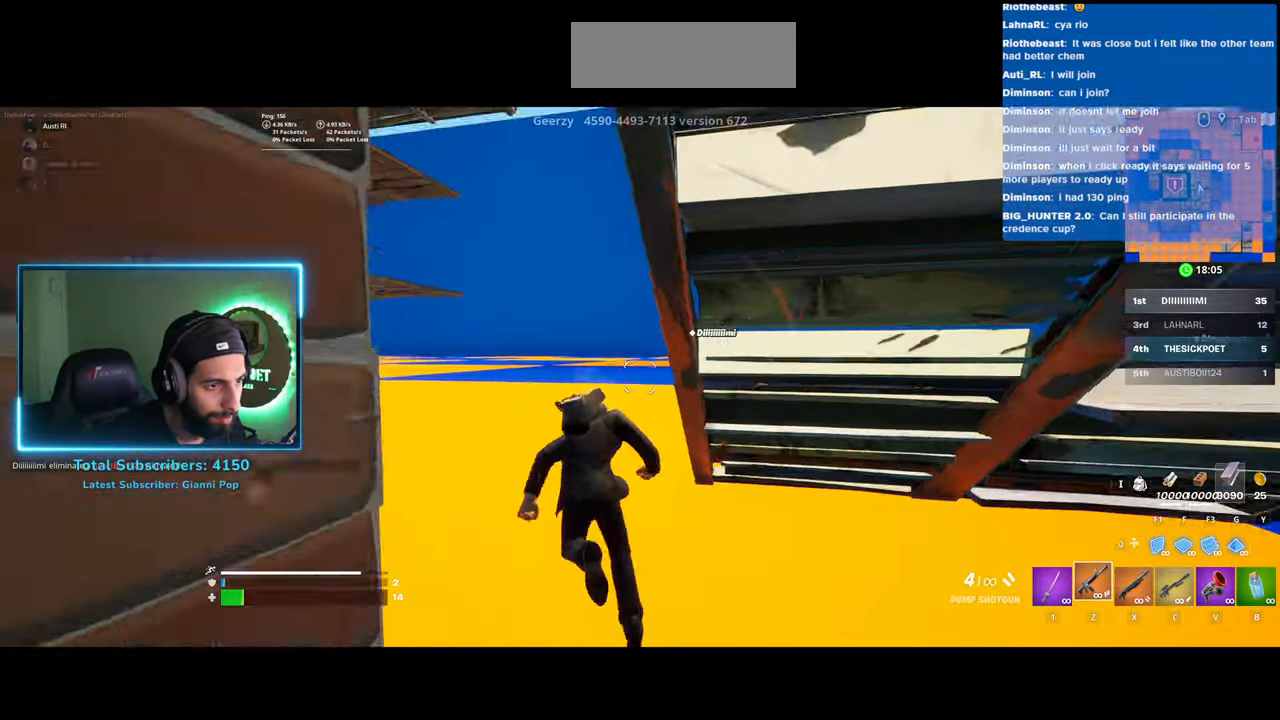
{"keys": ["w"], "mouse": ["right"], "events": []}
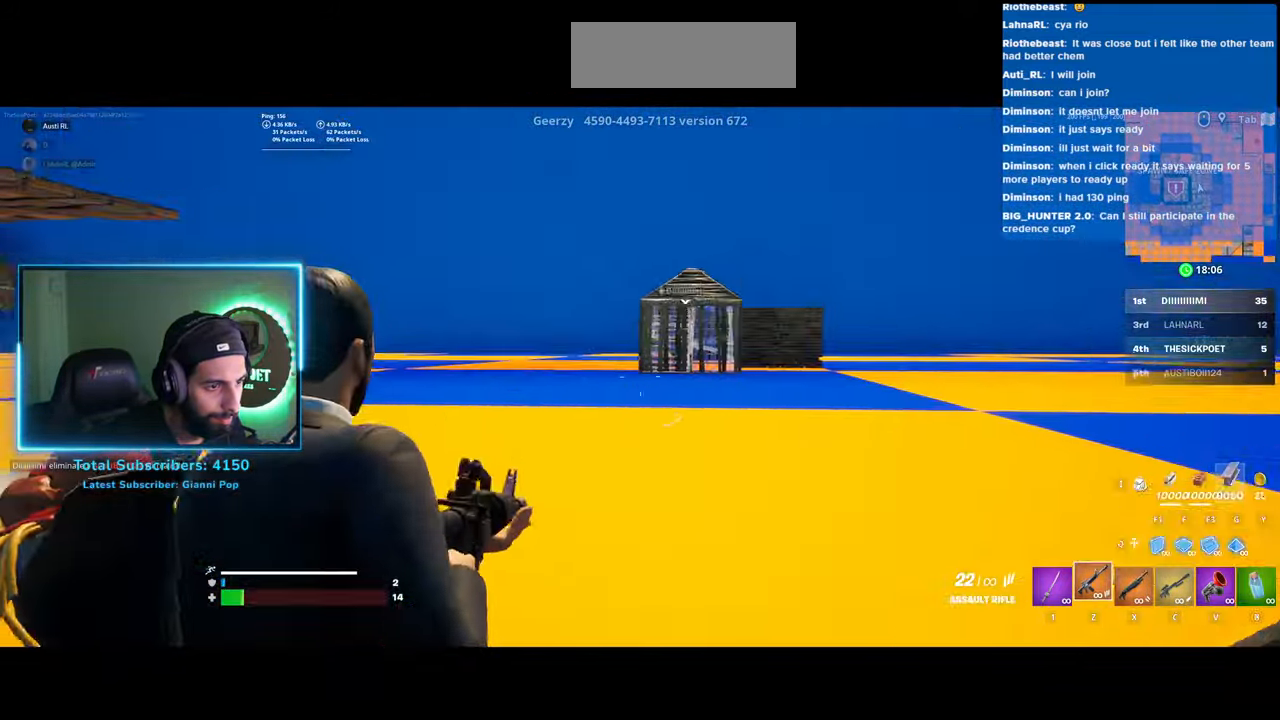
{"keys": ["d", "w"], "mouse": [], "events": [[33, "d", "down"], [83, "mouse_right", "up"]]}
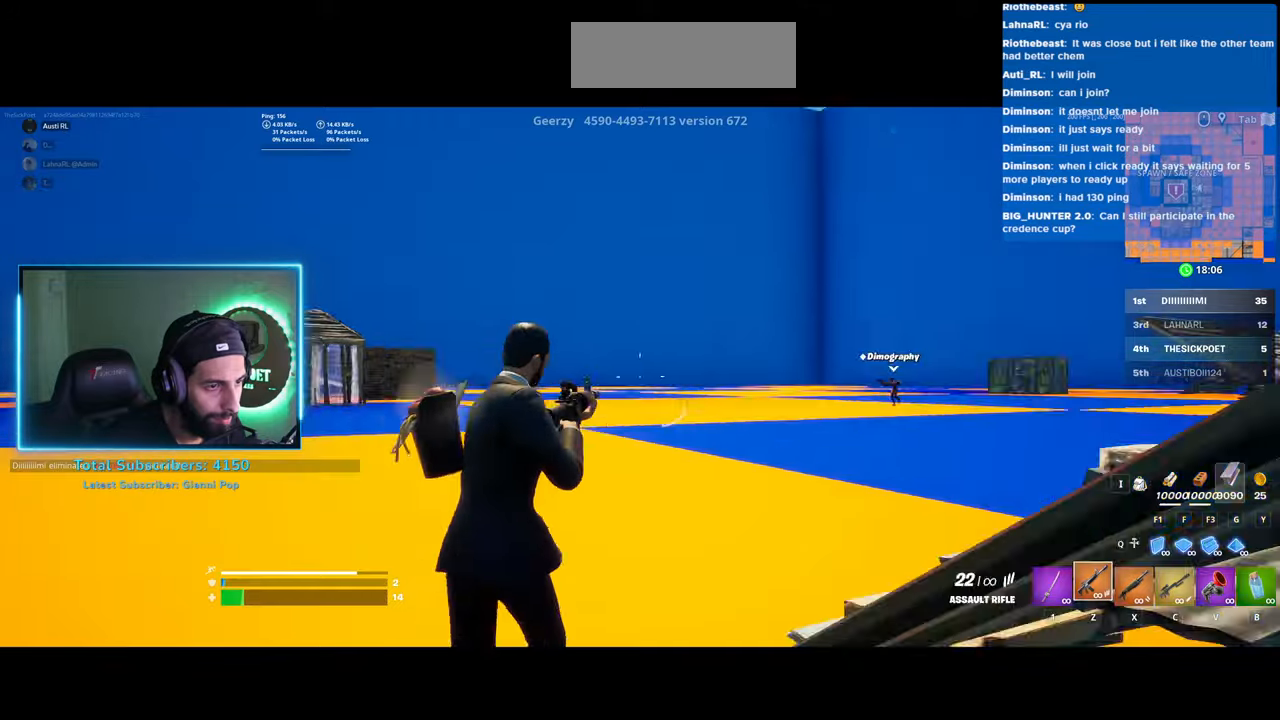
{"keys": ["d"], "mouse": [], "events": [[400, "w", "up"]]}
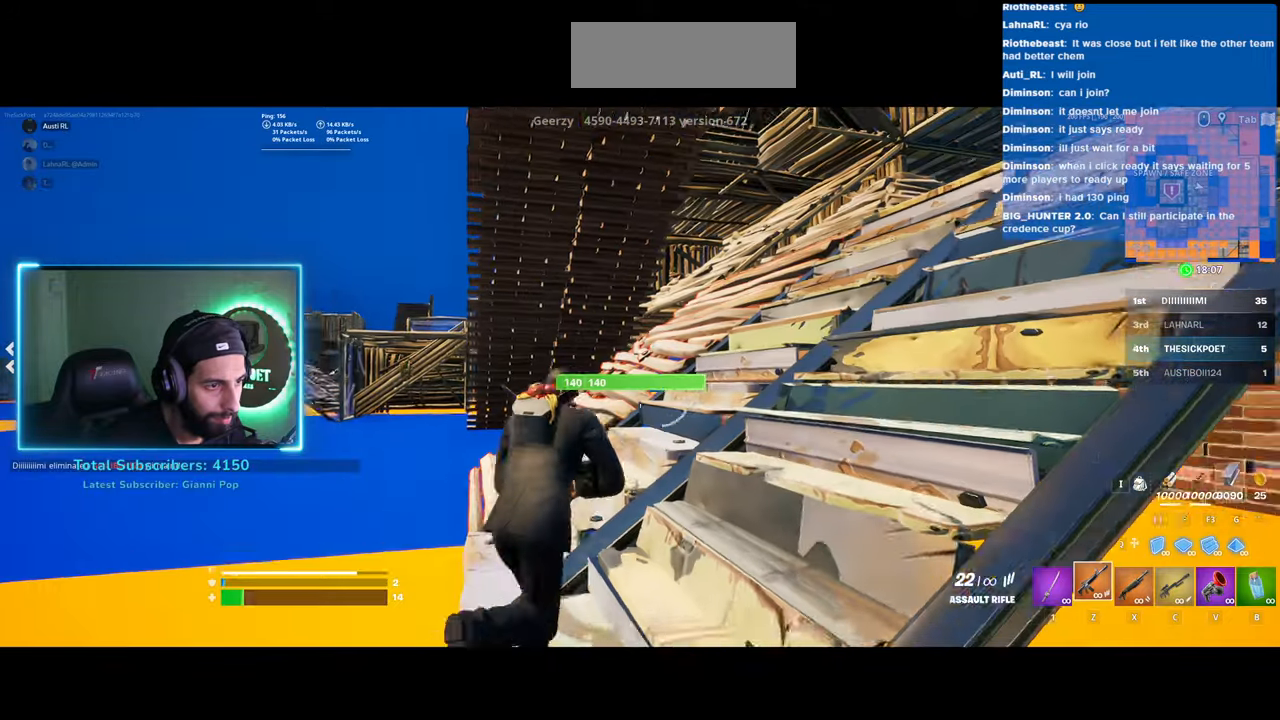
{"keys": ["s"], "mouse": [], "events": [[300, "s", "down"], [333, "d", "up"]]}
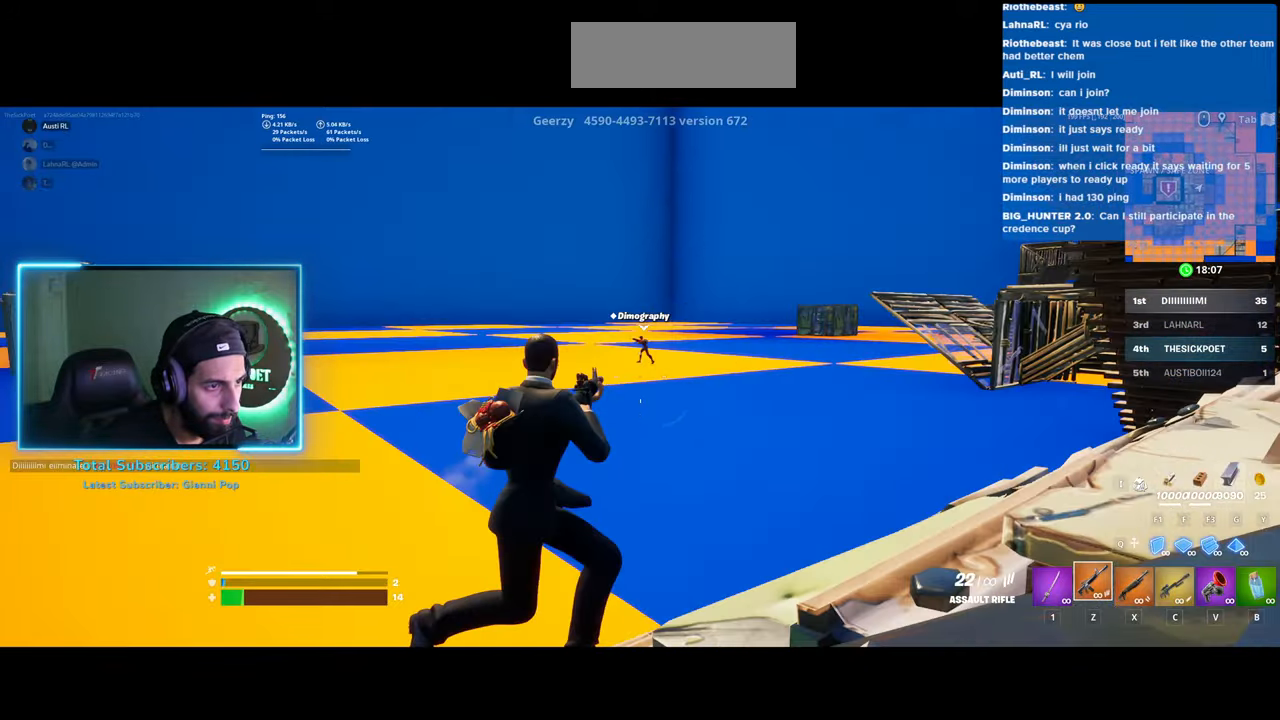
{"keys": [], "mouse": ["right"], "events": [[100, "mouse_right", "down"], [233, "s", "up"]]}
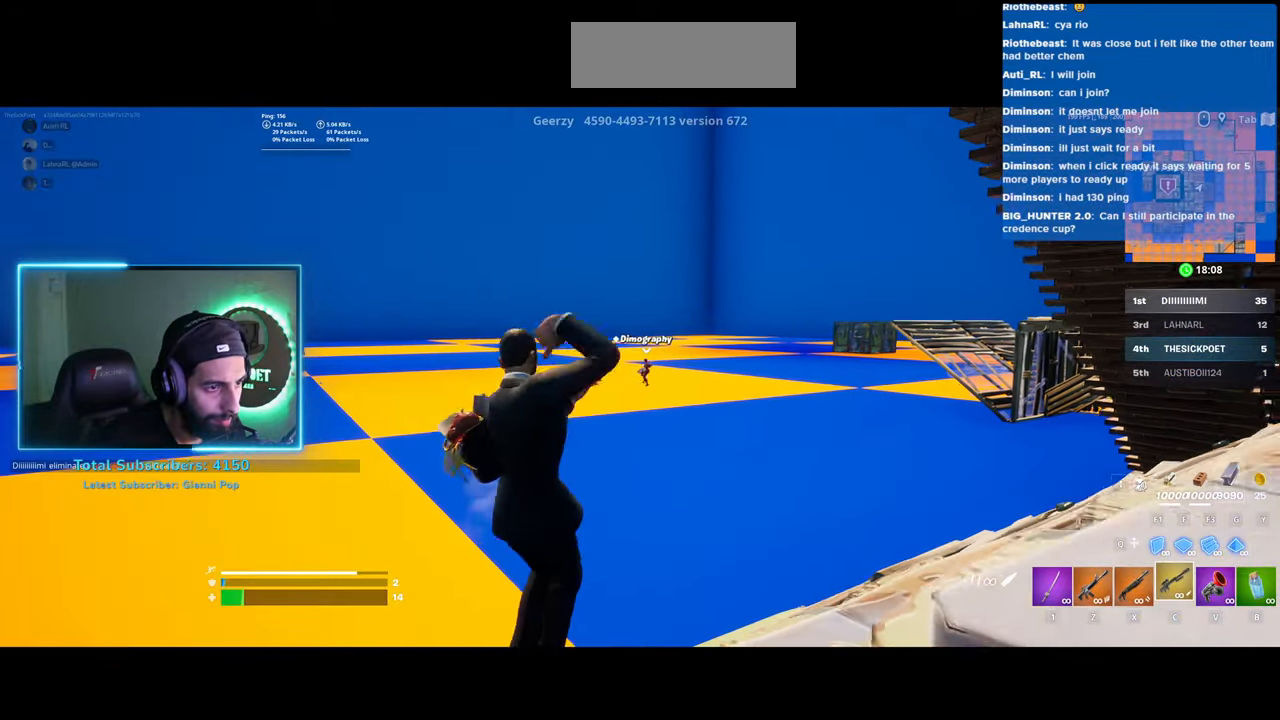
{"keys": [], "mouse": ["right"], "events": []}
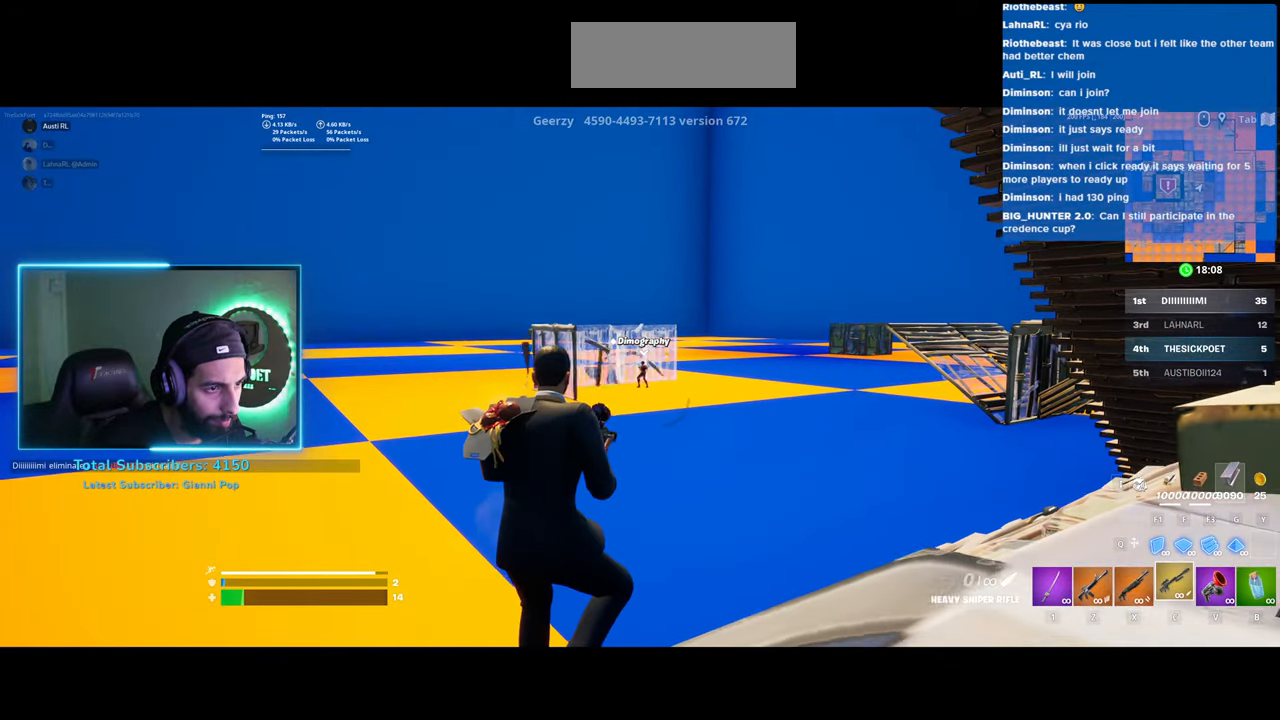
{"keys": [], "mouse": ["right"], "events": []}
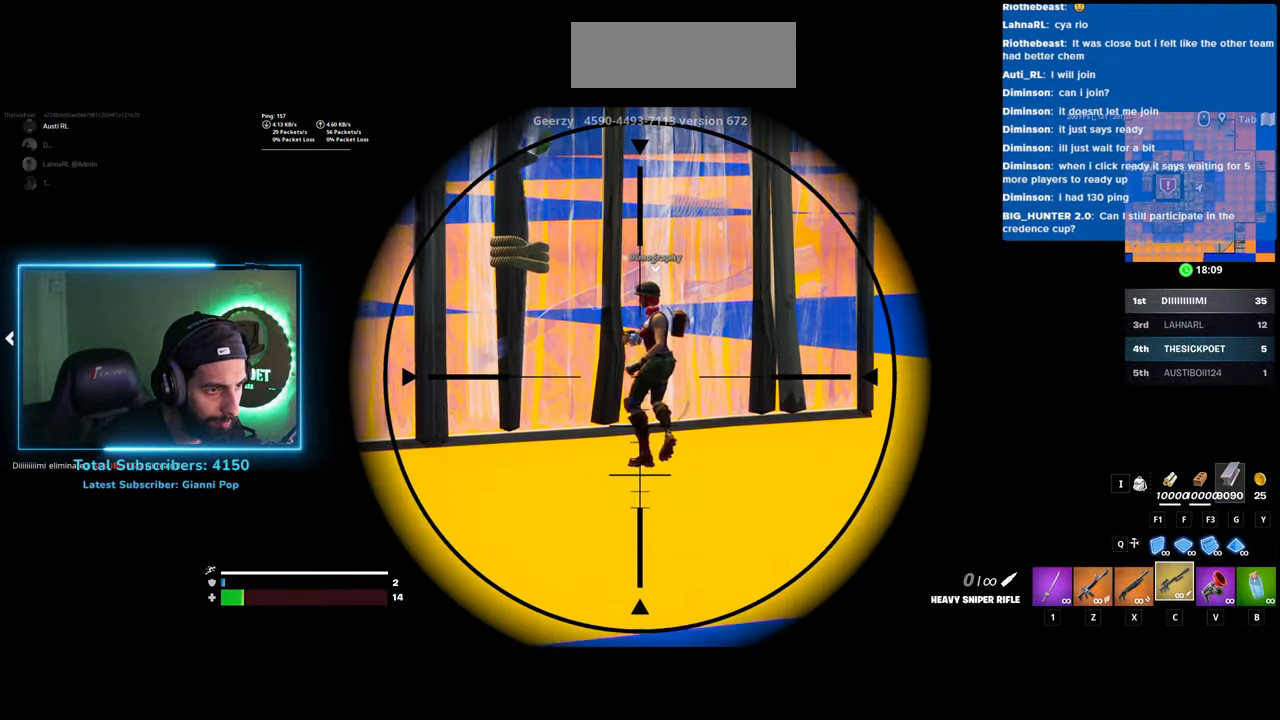
{"keys": [], "mouse": [], "events": [[233, "mouse_left", "down"], [383, "mouse_left", "up"], [433, "mouse_right", "up"]]}
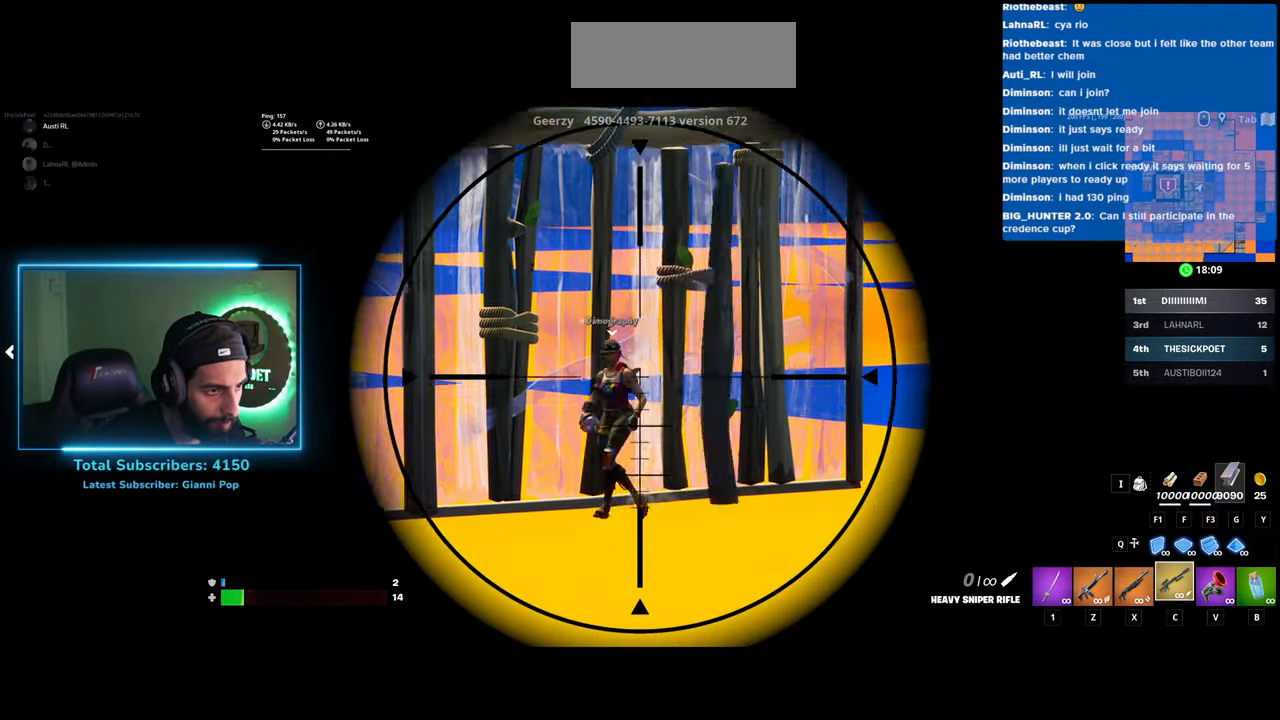
{"keys": ["d"], "mouse": [], "events": [[233, "d", "down"]]}